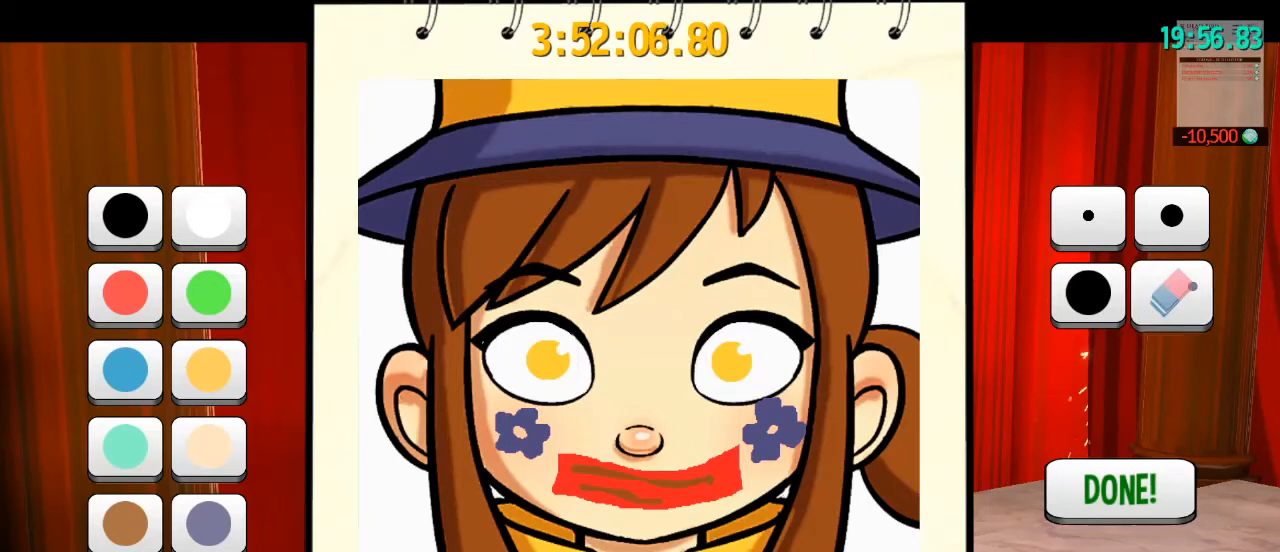
Gameplay with keyboard and mouse; each line is a JSON object with the keys and mouse buttons held at the frame after it. "events" lists presses ("down") and releases ("up") of "a", "alt", "b", "c", "ctrl", "d", "e", "f", "g", "q", "r", "s", "shift", "space", "t", "v", "w", "x", "z", "mouse_left", "mouse_wheel" and "mouse_right" between this image and that frame as [ms after this image, input, new state], when the widget could be followed in between. "mouse_left", "mouse_wheel", "mouse_right" = the "left", "wheel", "right" buttons of the "mouse" list. No other keys are recorded. "wheel" means that the mouse wheel is clicked or scrolled. Mouse movement is not recorded. Not read: mouse_mb4 mouse_mb5.
{"keys": [], "mouse": [], "events": [[167, "mouse_left", "down"], [233, "mouse_left", "up"]]}
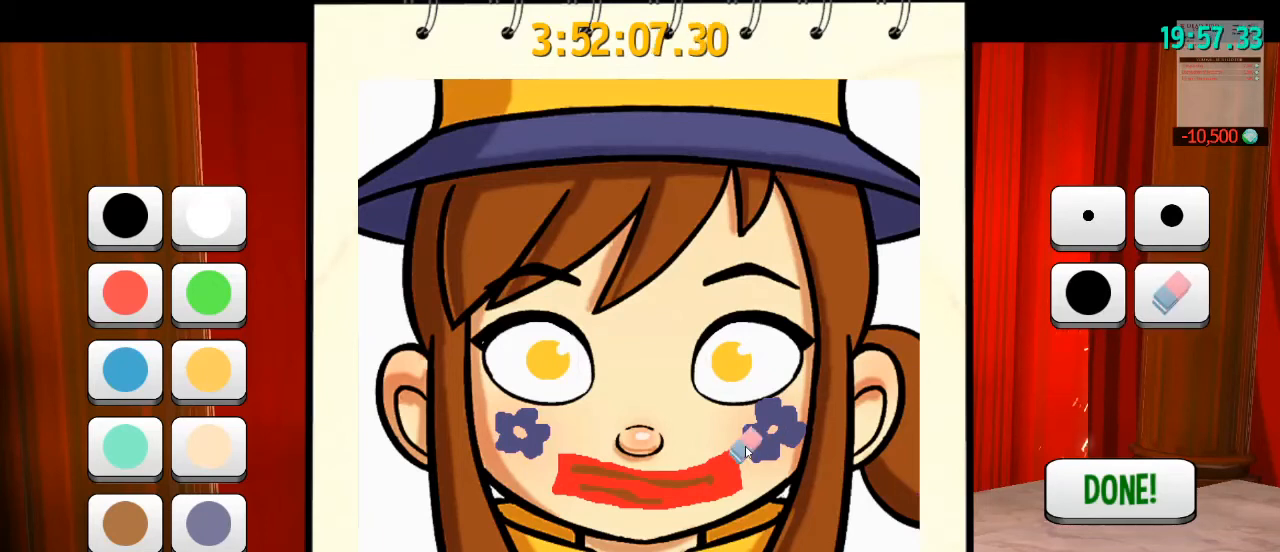
{"keys": [], "mouse": ["left"], "events": [[133, "mouse_left", "down"]]}
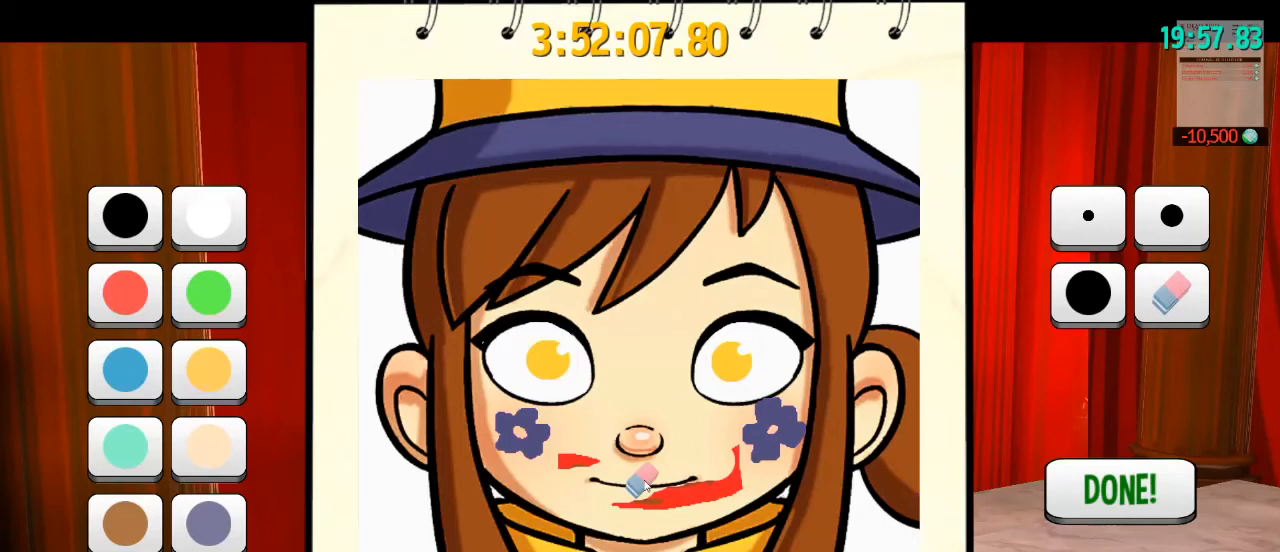
{"keys": [], "mouse": ["left"], "events": []}
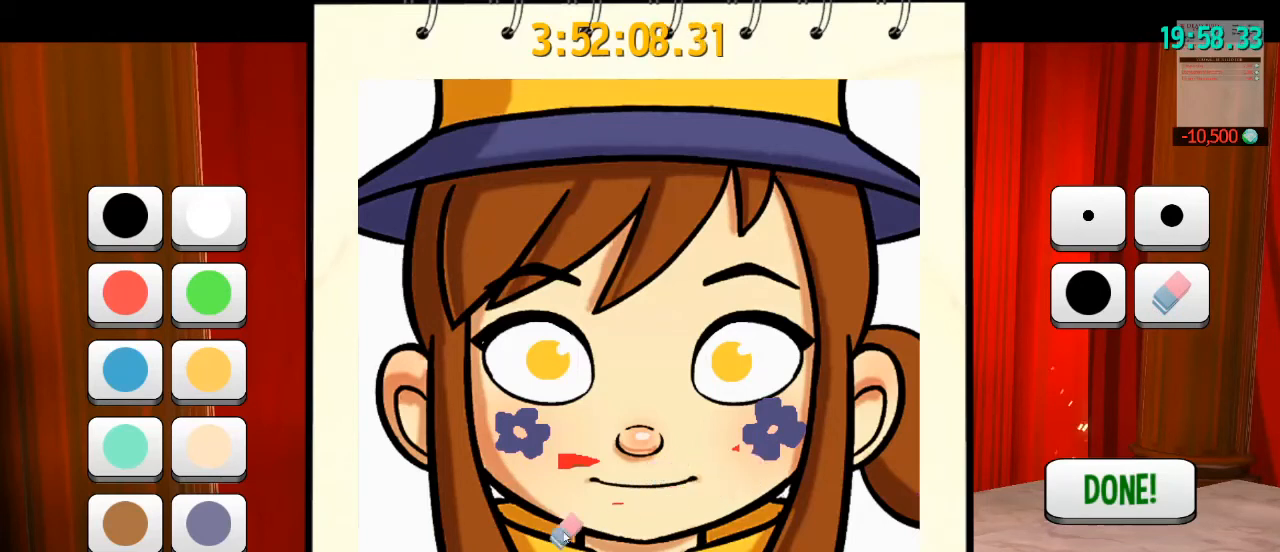
{"keys": [], "mouse": ["left"], "events": []}
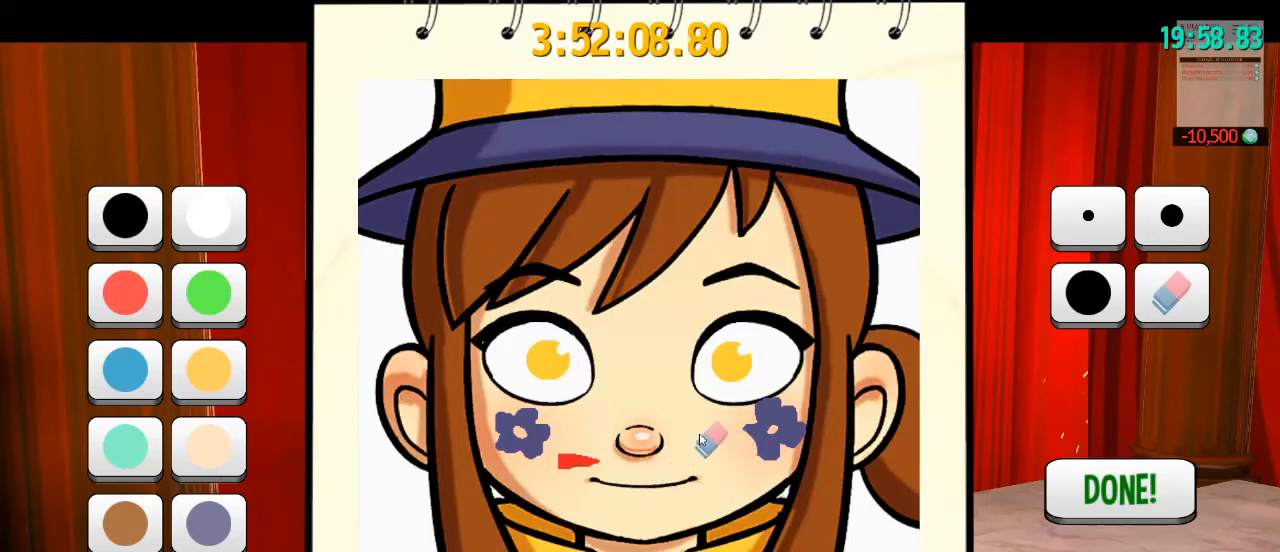
{"keys": [], "mouse": ["left"], "events": []}
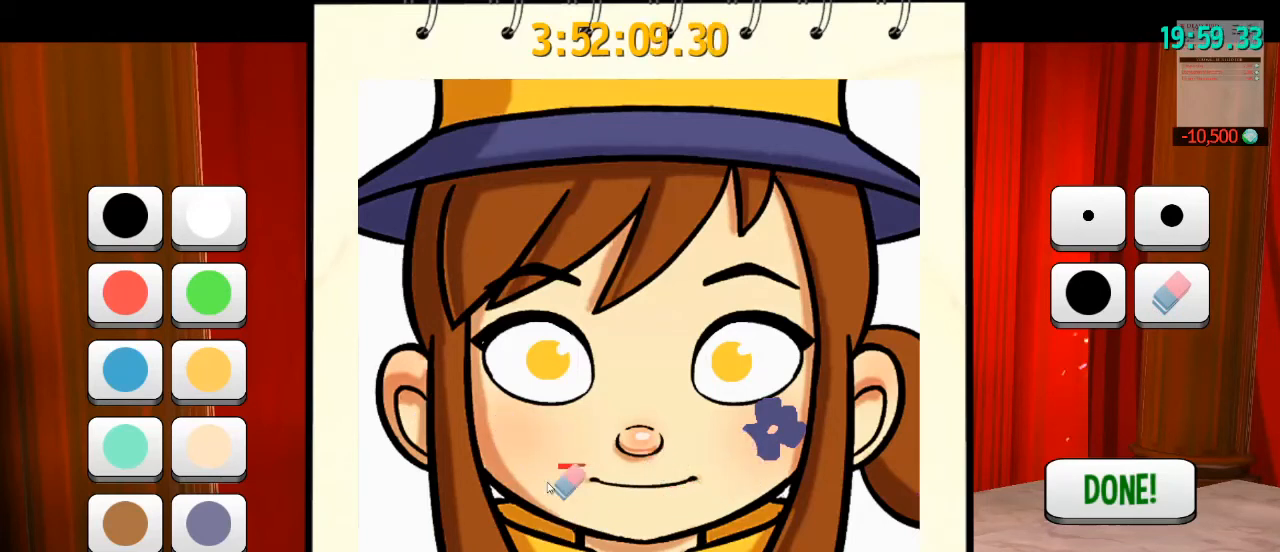
{"keys": [], "mouse": ["left"], "events": []}
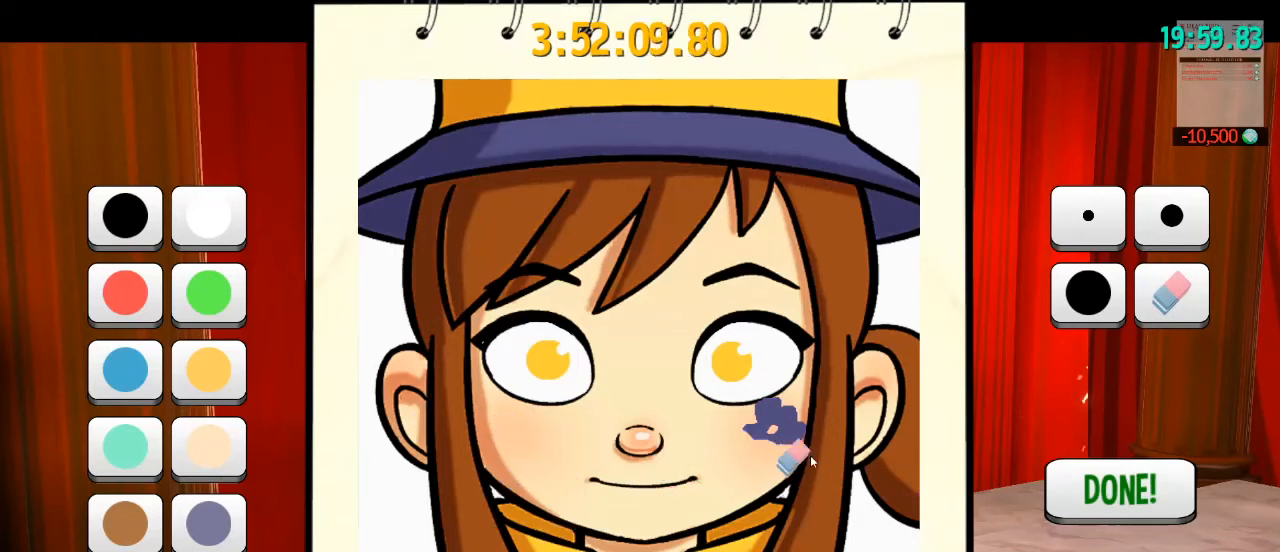
{"keys": [], "mouse": ["left"], "events": []}
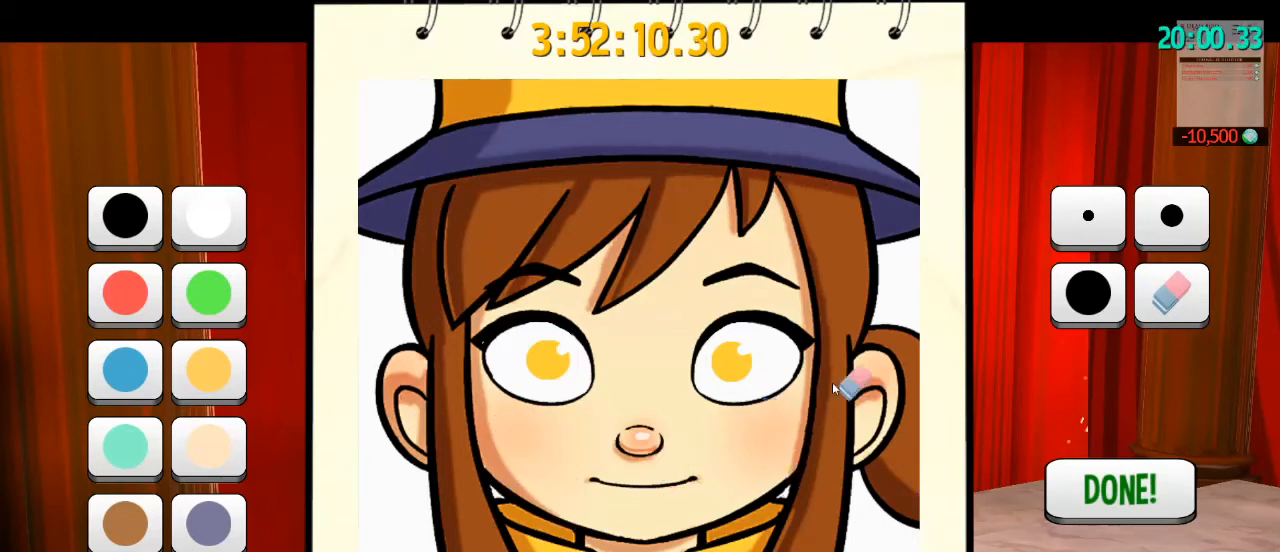
{"keys": [], "mouse": ["left"], "events": []}
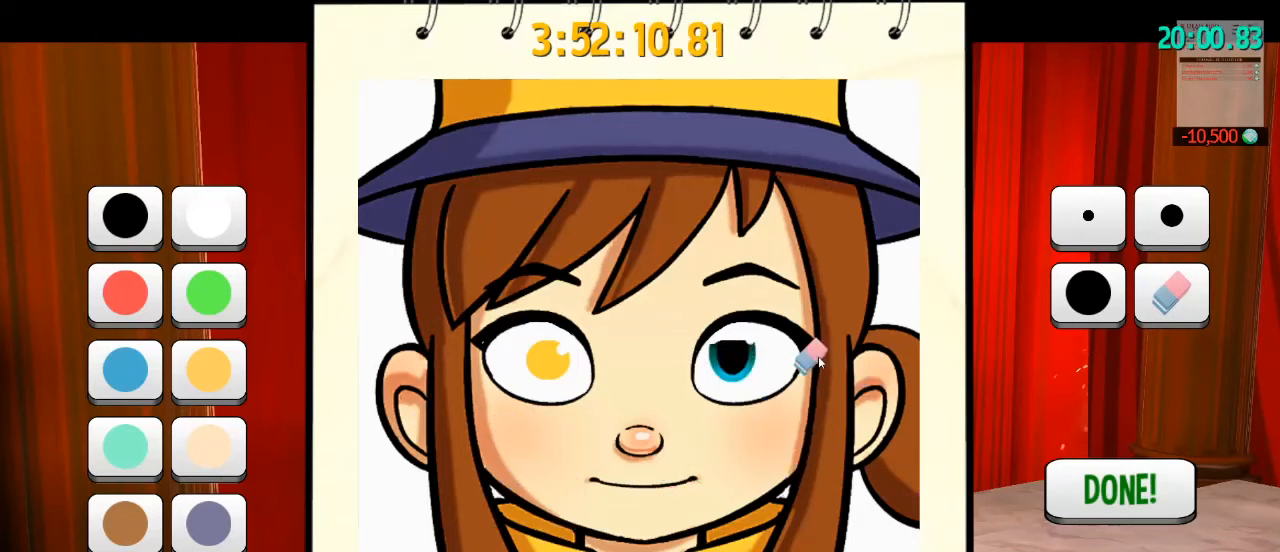
{"keys": [], "mouse": ["left"], "events": []}
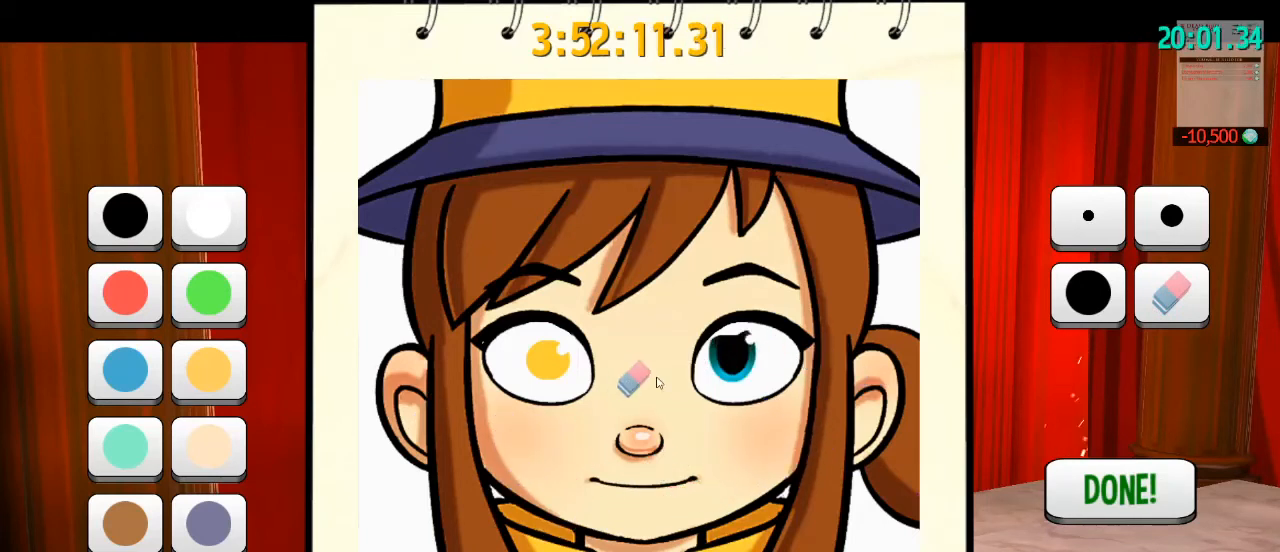
{"keys": [], "mouse": ["left"], "events": []}
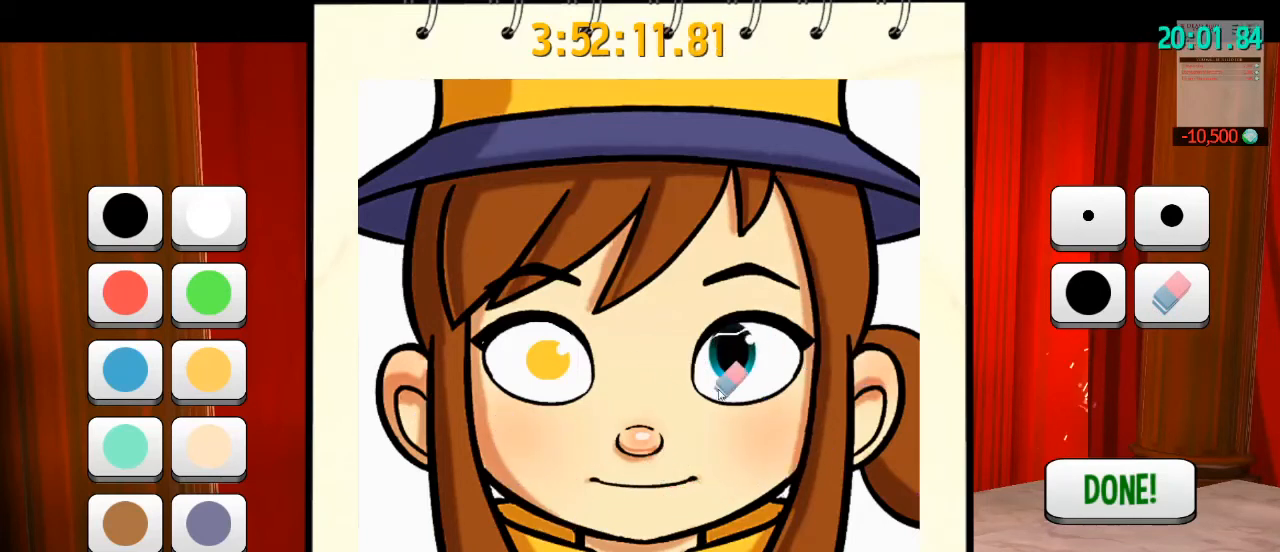
{"keys": [], "mouse": ["left"], "events": []}
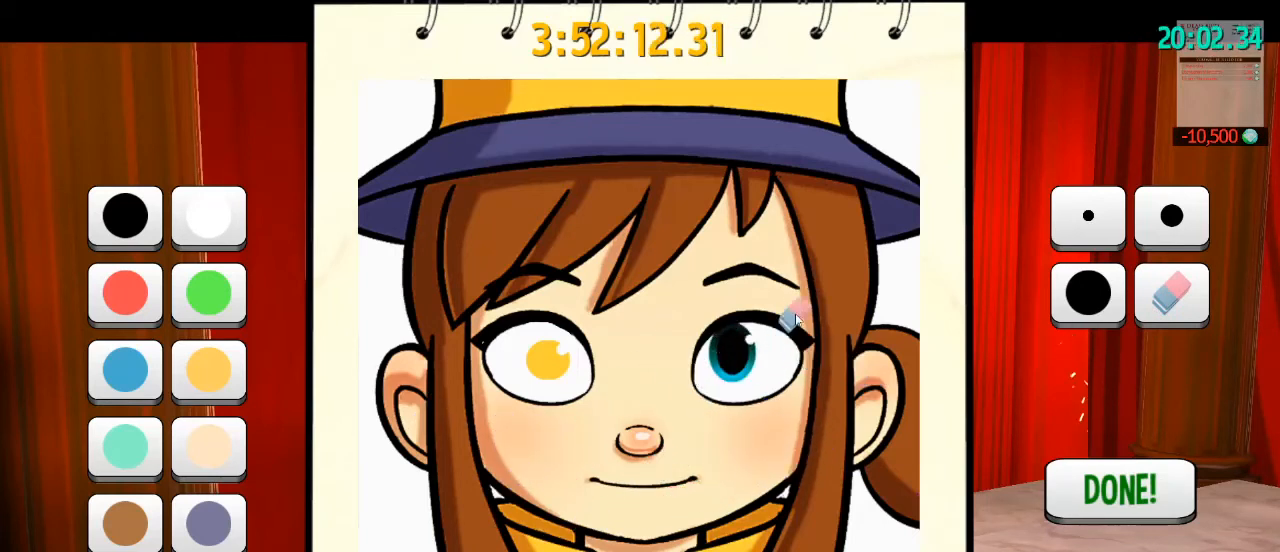
{"keys": [], "mouse": ["left"], "events": []}
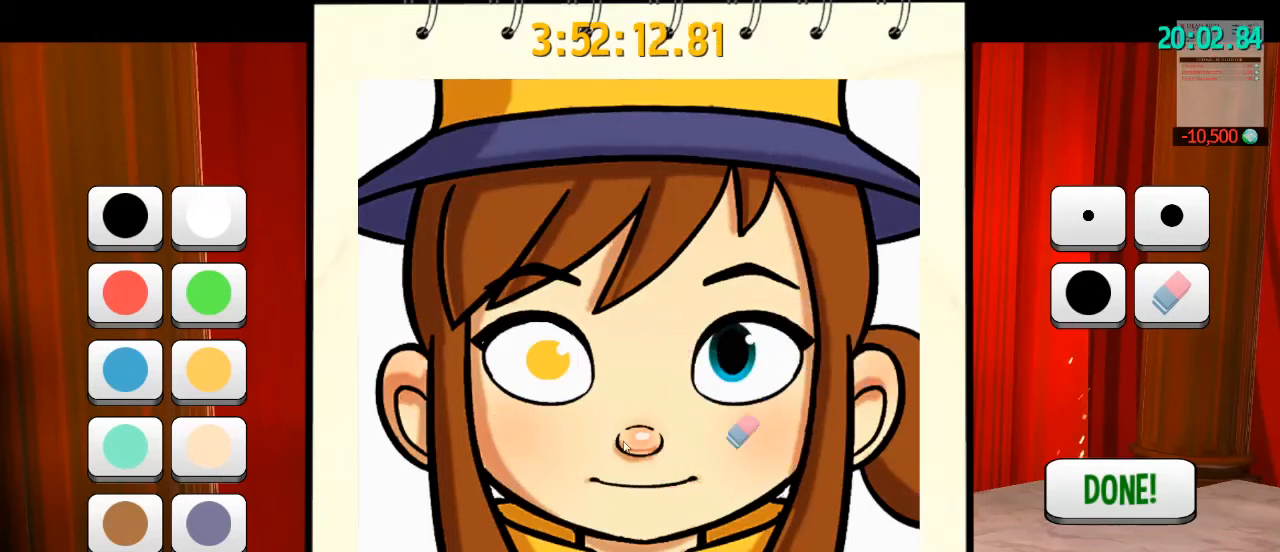
{"keys": [], "mouse": ["left"], "events": []}
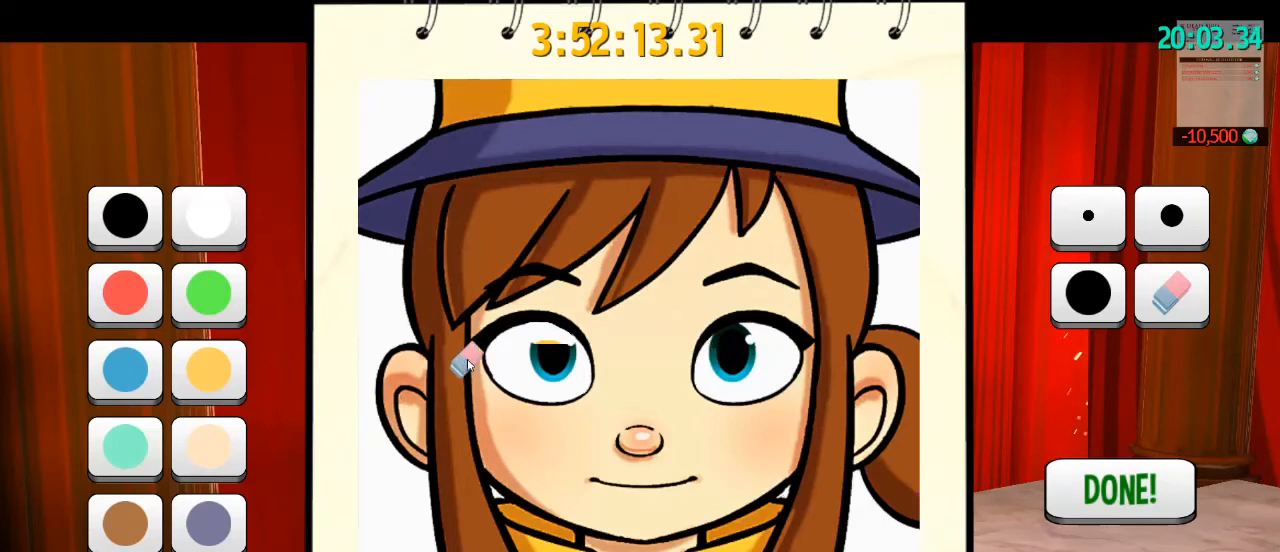
{"keys": [], "mouse": ["left"], "events": []}
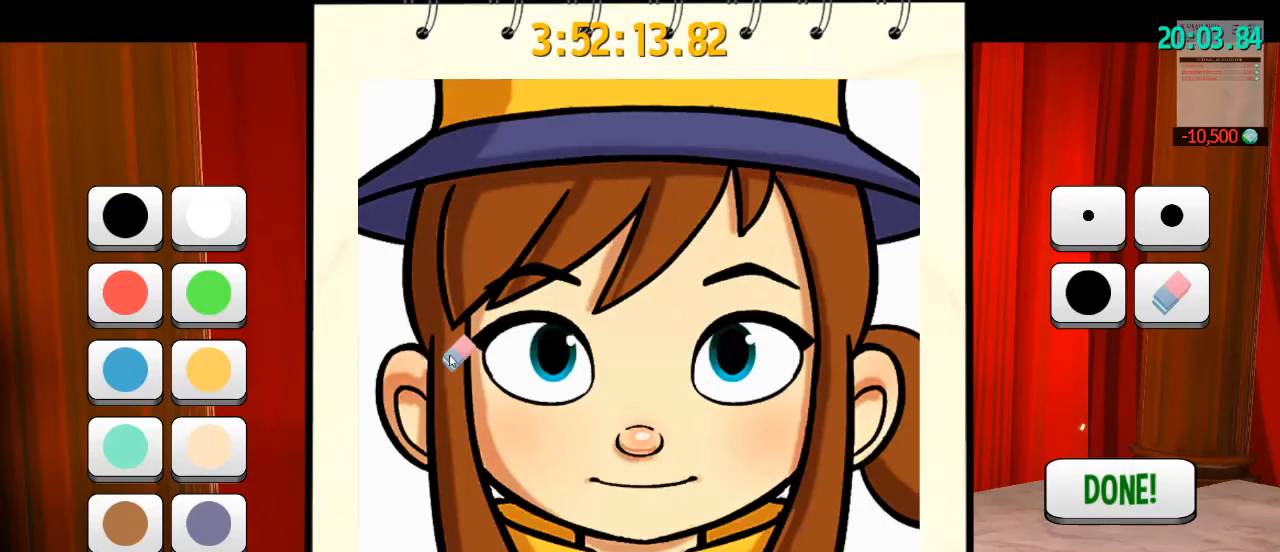
{"keys": [], "mouse": [], "events": [[267, "mouse_left", "up"]]}
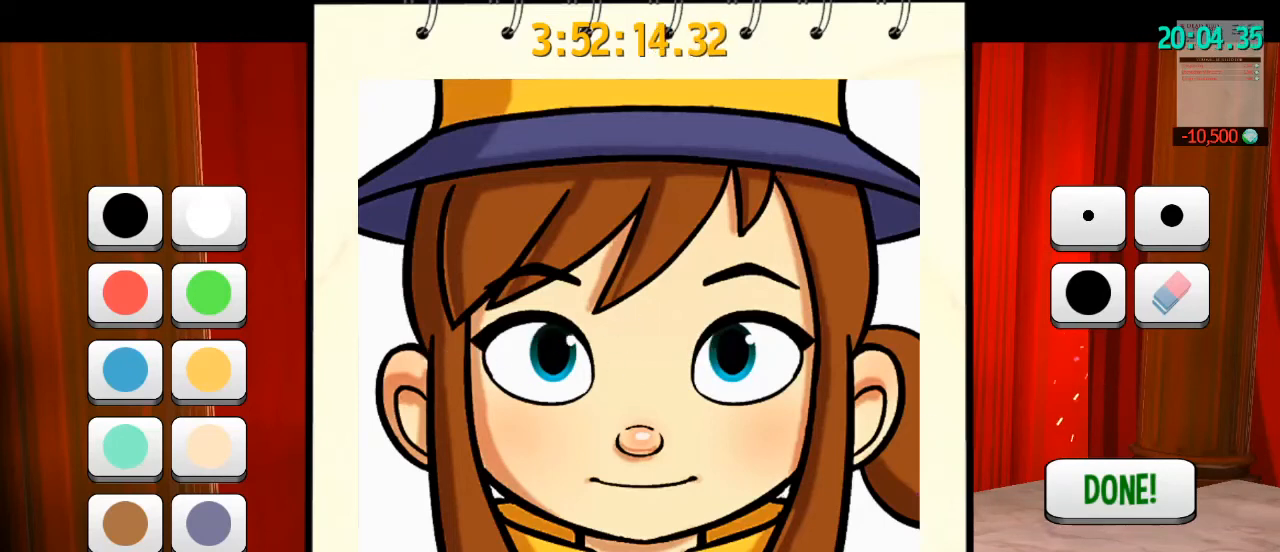
{"keys": [], "mouse": [], "events": []}
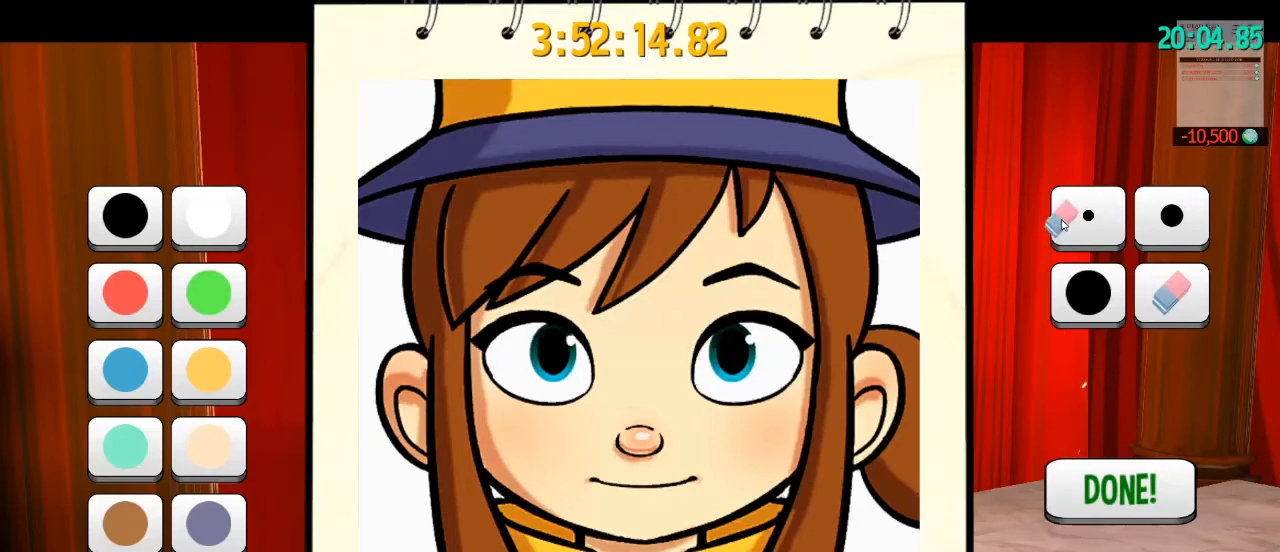
{"keys": [], "mouse": ["left"], "events": [[167, "mouse_left", "down"], [200, "mouse_left", "up"], [433, "mouse_left", "down"]]}
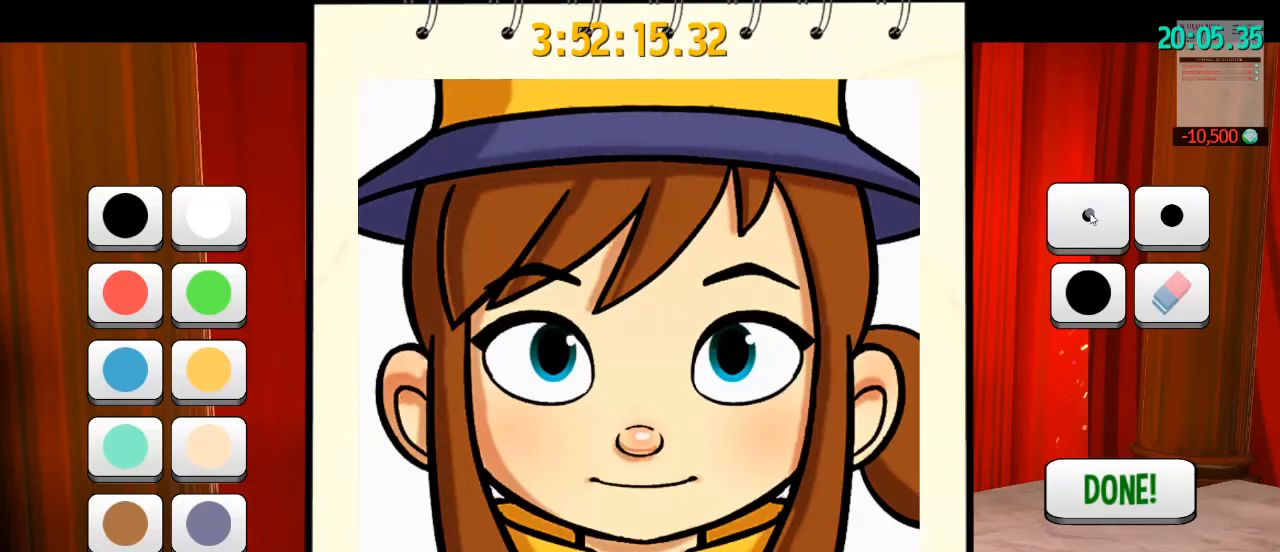
{"keys": [], "mouse": [], "events": [[33, "mouse_left", "up"]]}
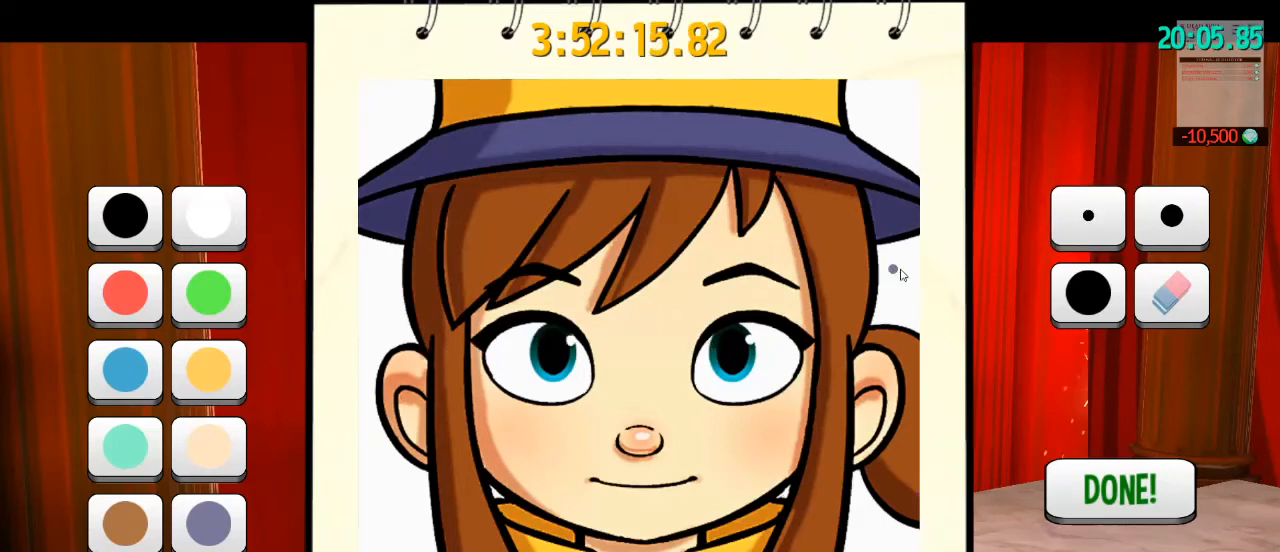
{"keys": [], "mouse": [], "events": []}
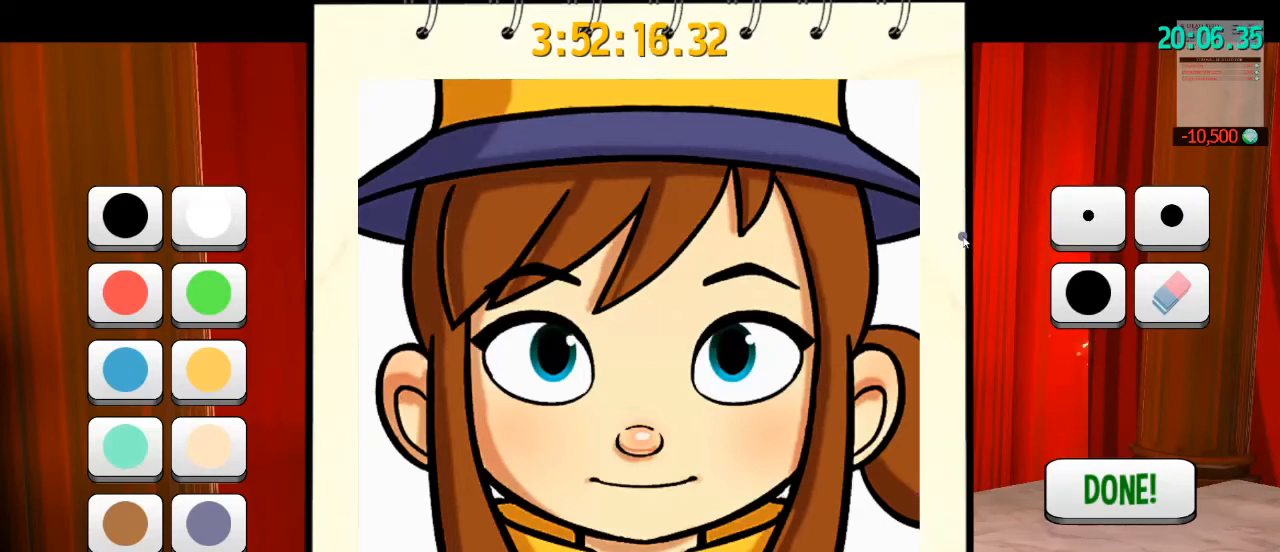
{"keys": [], "mouse": [], "events": []}
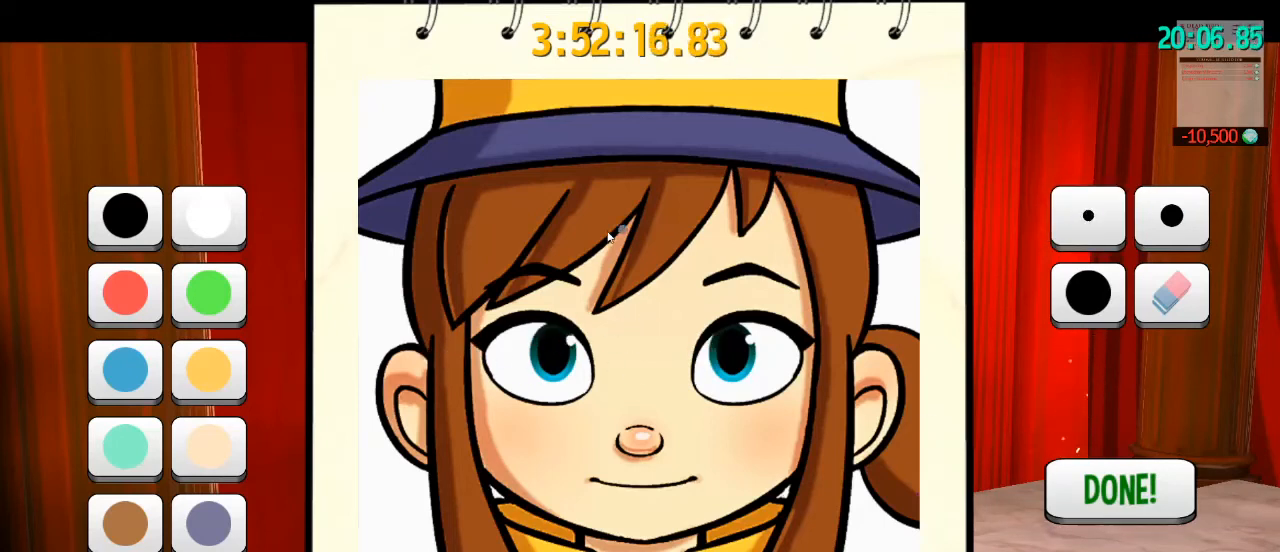
{"keys": [], "mouse": [], "events": []}
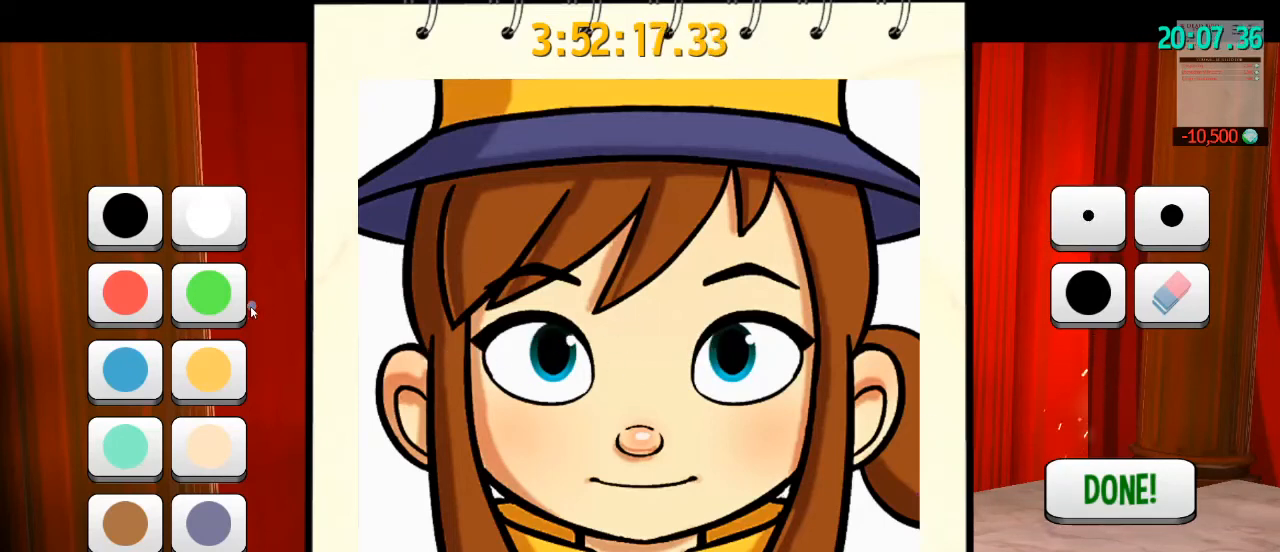
{"keys": [], "mouse": [], "events": []}
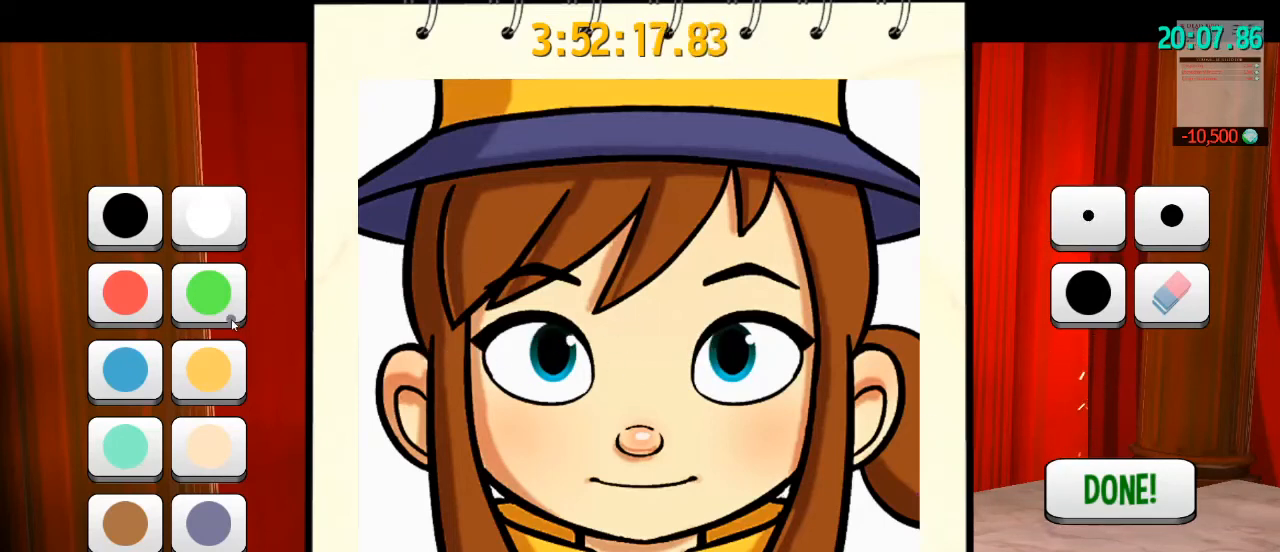
{"keys": [], "mouse": [], "events": []}
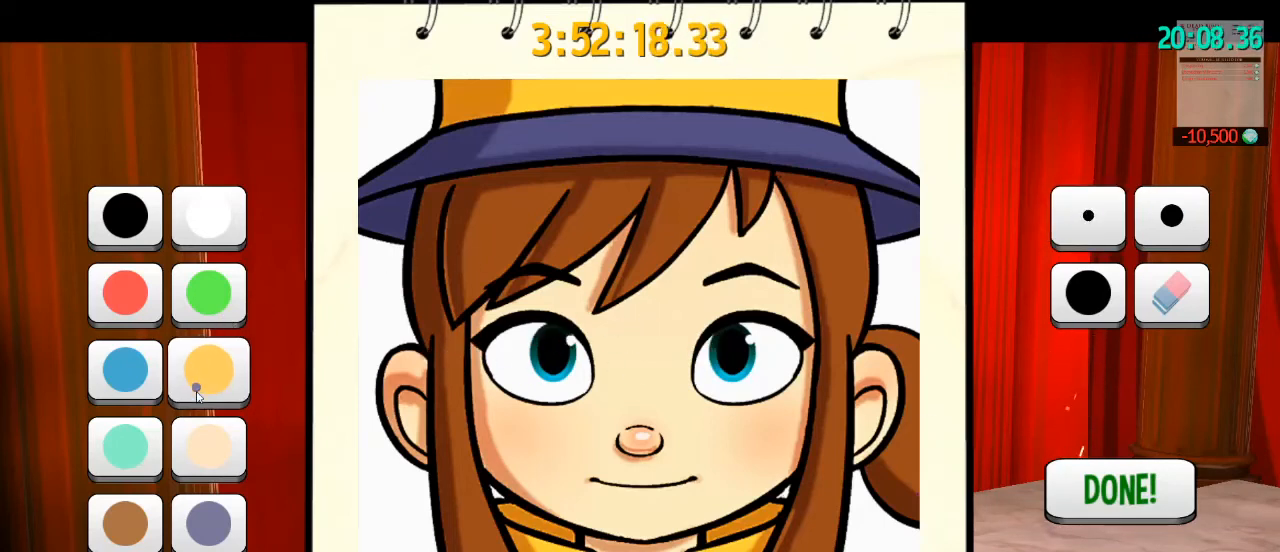
{"keys": [], "mouse": ["left"], "events": [[467, "mouse_left", "down"]]}
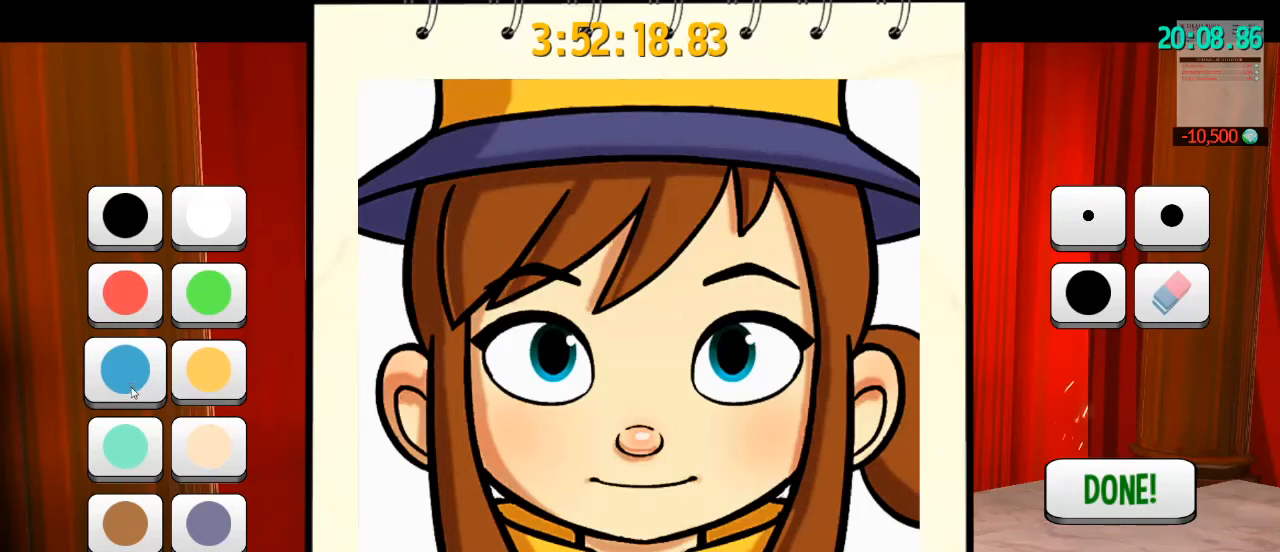
{"keys": [], "mouse": [], "events": [[33, "mouse_left", "up"]]}
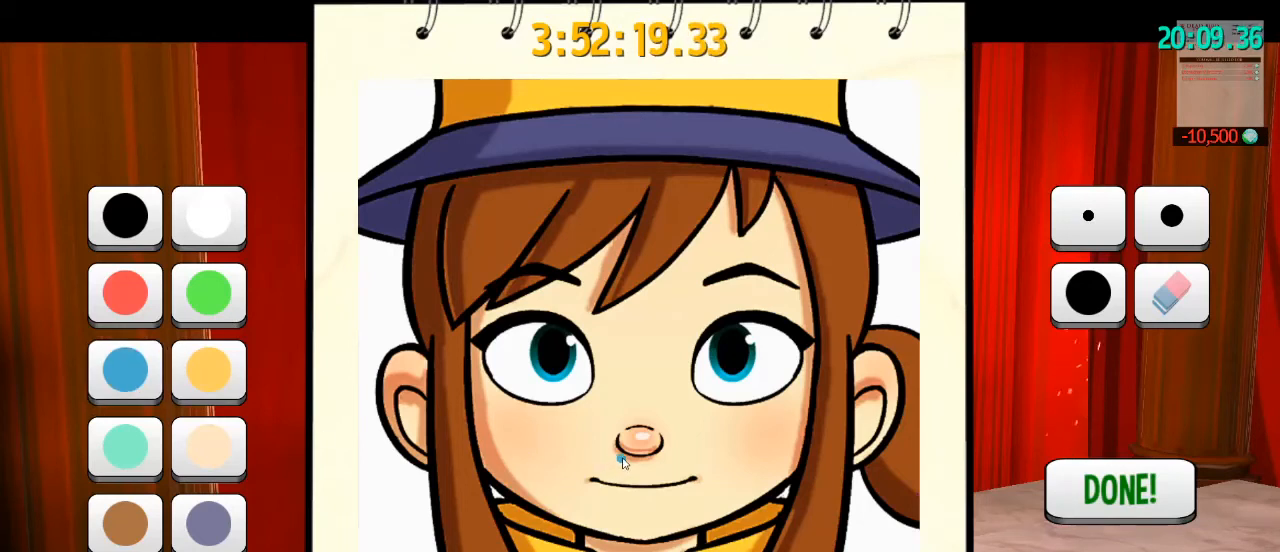
{"keys": [], "mouse": [], "events": []}
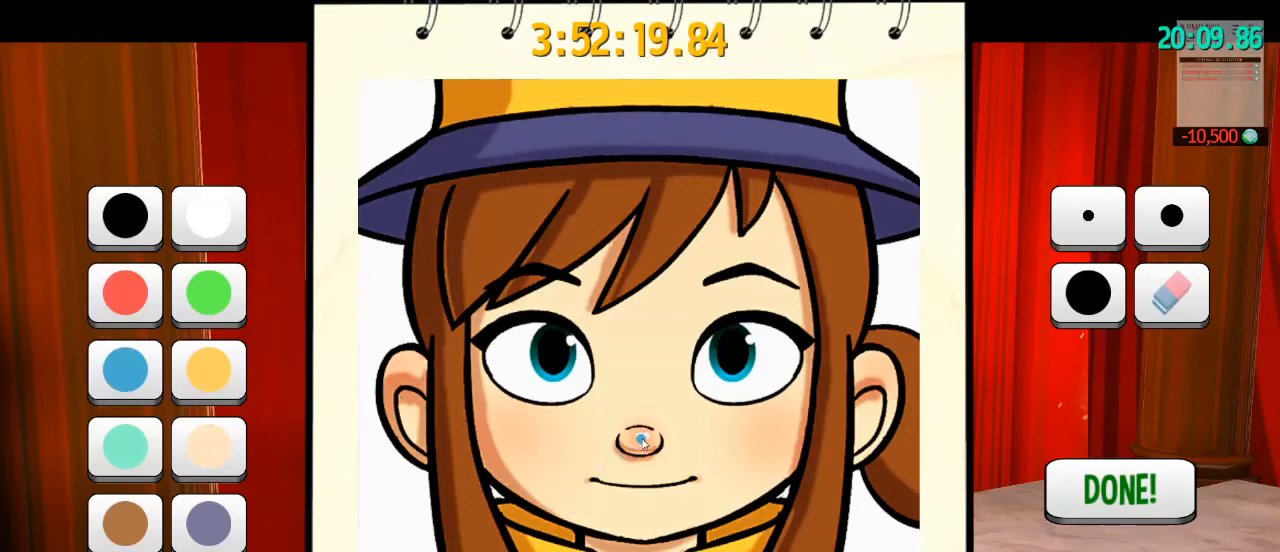
{"keys": [], "mouse": [], "events": []}